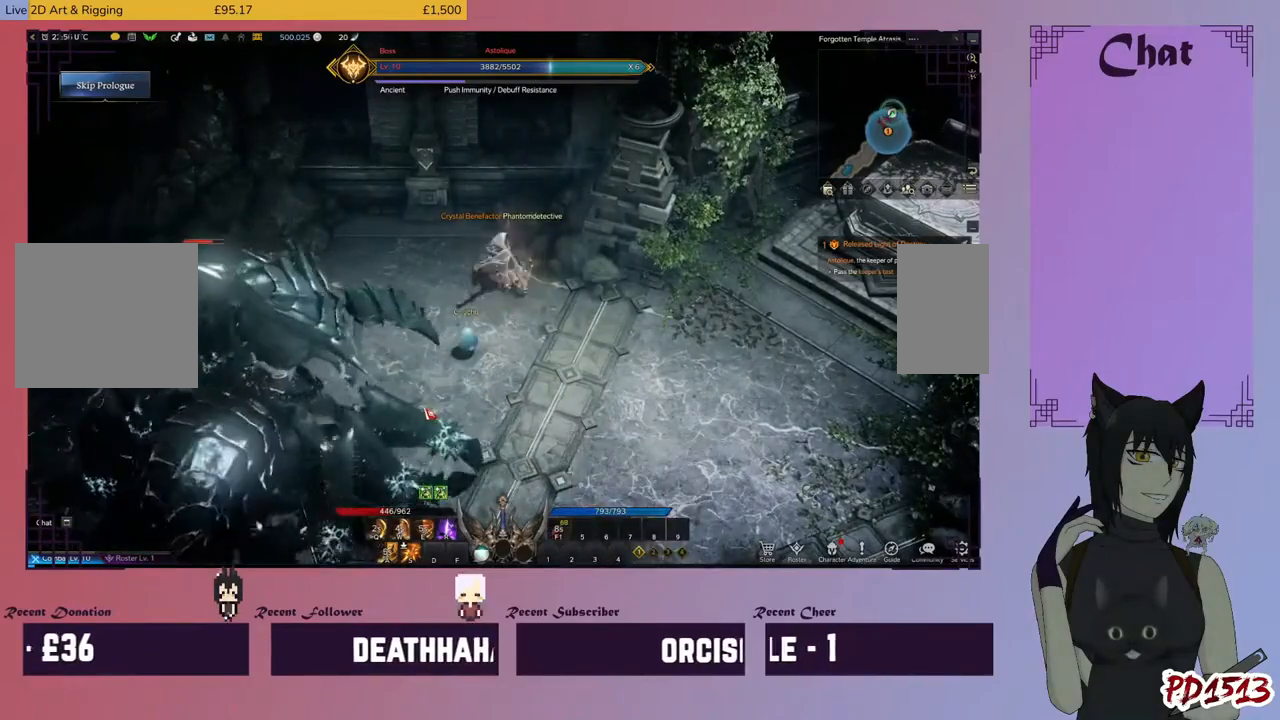
Gameplay with keyboard and mouse; each line is a JSON object with the keys and mouse buttons held at the frame after it. "events" lists presses ("down") and releases ("up") of "a", "c", "ctrl", "d", "e", "f", "q", "r", "s", "shift", "space", "tab", "v", "w", "x", "z", "mouse_left", "mouse_wheel", "mouse_right", "mouse_mb4" and "mouse_mb5" between this image and that frame as [ms after this image, input, new state], when the widget could be followed in between. "mouse_left", "mouse_wheel", "mouse_right", "mouse_mb4", "mouse_mb5" = the "left", "wheel", "right", "mb4", "mb5" buttons of the "mouse" list. No other keys are recorded. "wheel" means that the mouse wheel is clicked or scrolled. Mouse movement is not recorded.
{"keys": ["a", "s"], "mouse": ["left"], "events": [[266, "a", "down"], [400, "mouse_left", "down"]]}
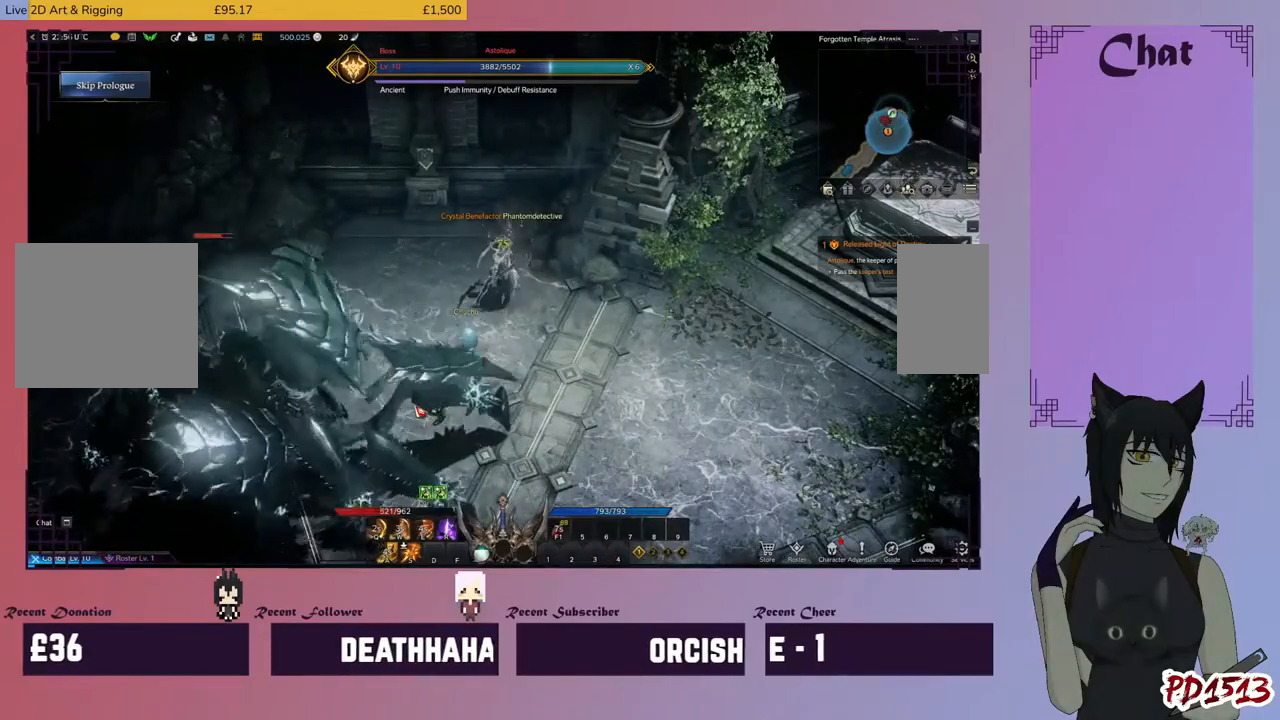
{"keys": ["s"], "mouse": ["left"], "events": [[33, "mouse_left", "up"], [100, "mouse_left", "down"], [233, "mouse_left", "up"], [300, "mouse_left", "down"], [366, "mouse_left", "up"], [400, "a", "up"], [500, "mouse_left", "down"]]}
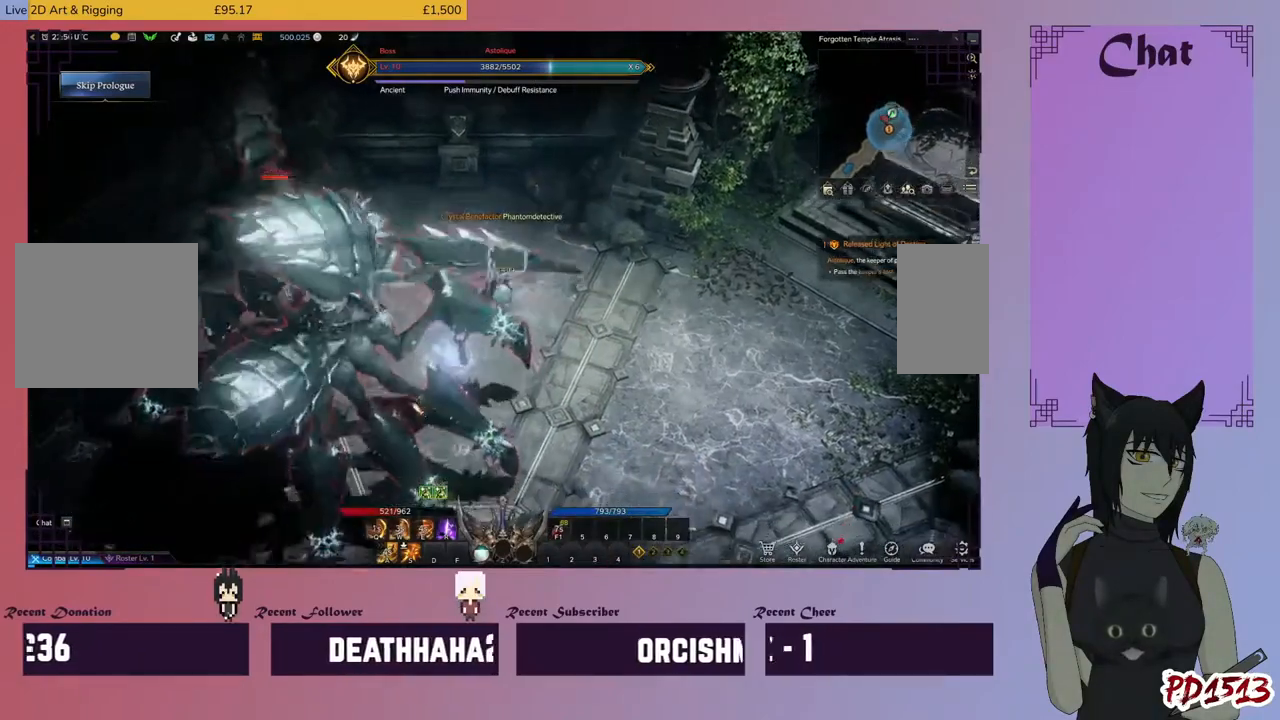
{"keys": ["s", "space"], "mouse": [], "events": [[100, "mouse_left", "up"], [133, "mouse_right", "down"], [166, "s", "up"], [200, "a", "down"], [266, "mouse_right", "up"], [400, "a", "up"], [400, "s", "down"], [466, "space", "down"]]}
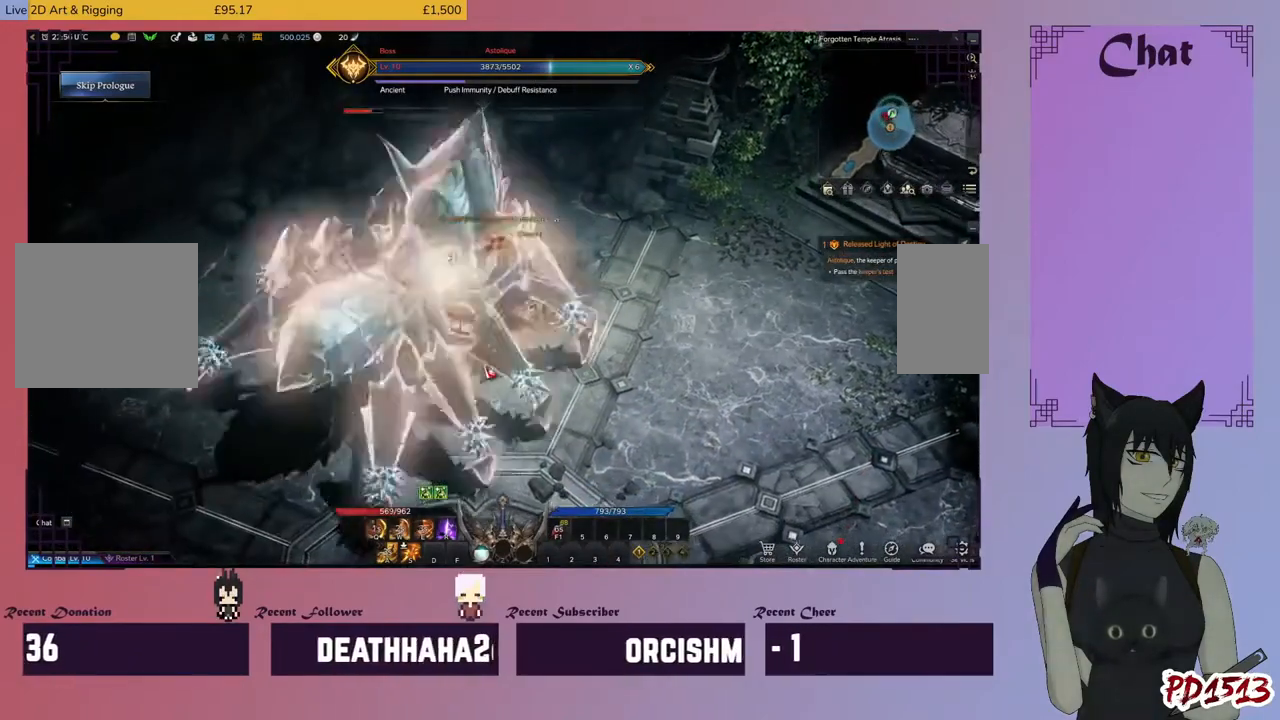
{"keys": ["a"], "mouse": ["right"], "events": [[33, "mouse_left", "down"], [66, "space", "up"], [166, "mouse_left", "up"], [233, "mouse_left", "down"], [233, "space", "down"], [333, "a", "down"], [333, "mouse_left", "up"], [333, "s", "up"], [333, "space", "up"], [400, "mouse_right", "down"]]}
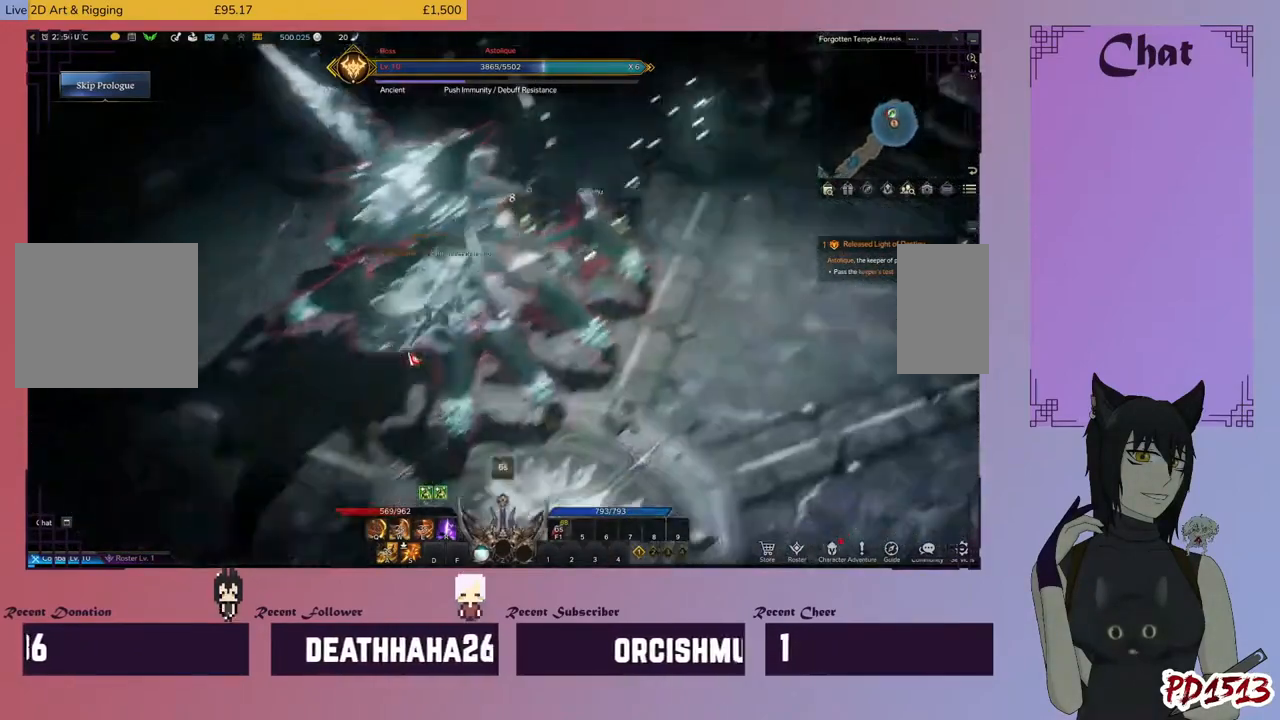
{"keys": ["a", "w"], "mouse": [], "events": [[33, "mouse_right", "up"], [100, "mouse_right", "down"], [133, "space", "down"], [233, "mouse_right", "up"], [233, "space", "up"], [333, "mouse_right", "down"], [400, "space", "down"], [433, "mouse_right", "up"], [466, "space", "up"], [500, "w", "down"]]}
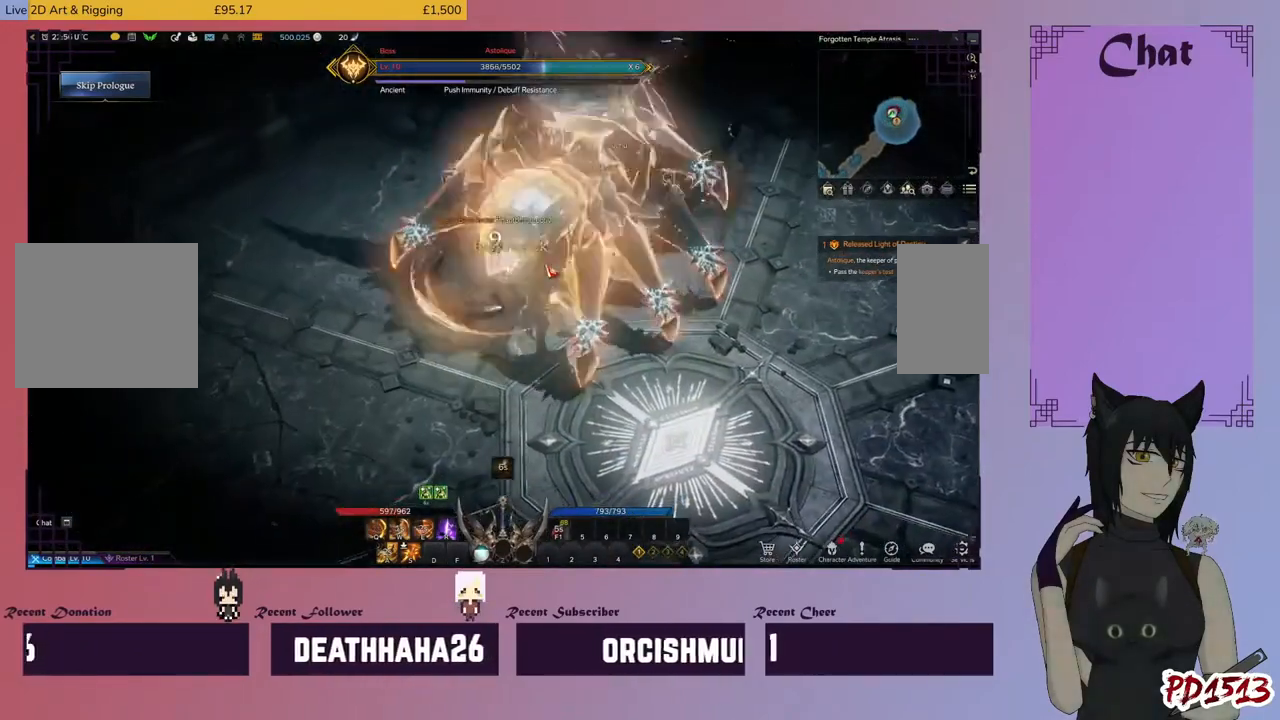
{"keys": [], "mouse": ["right"], "events": [[33, "mouse_right", "down"], [66, "a", "up"], [166, "mouse_right", "up"], [200, "q", "down"], [233, "w", "up"], [300, "q", "up"], [400, "q", "down"], [433, "mouse_right", "down"], [466, "q", "up"]]}
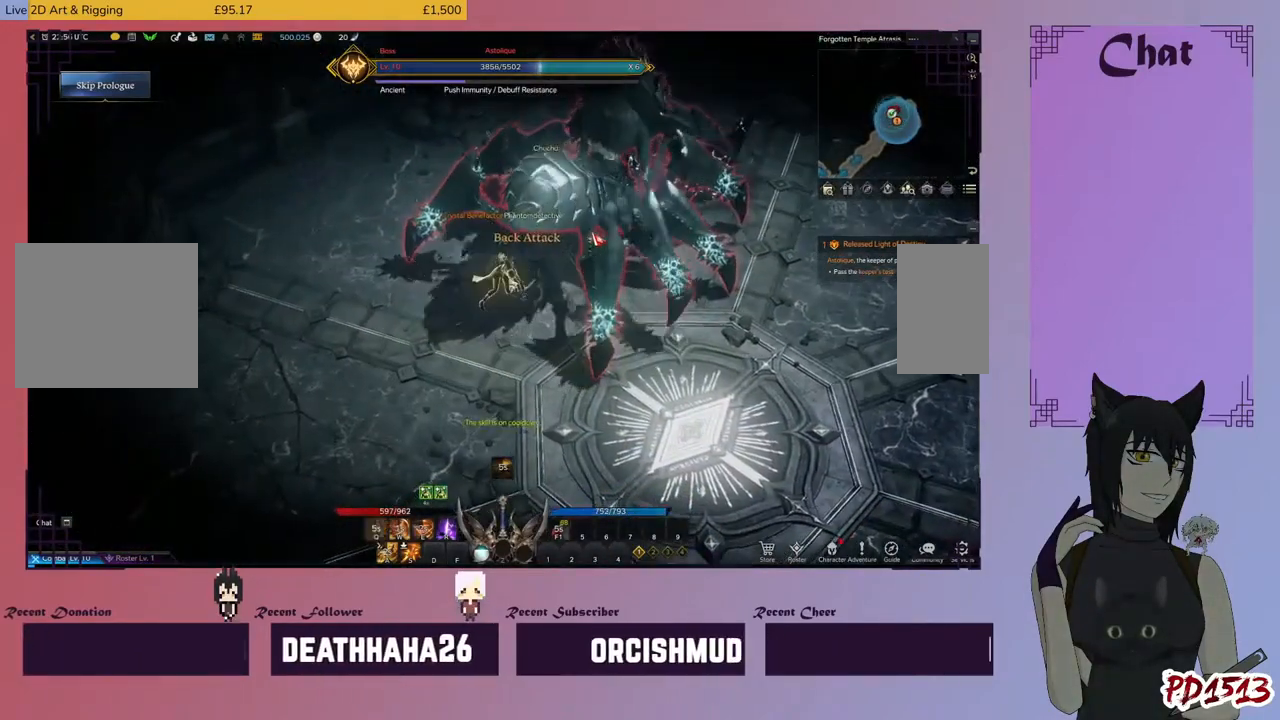
{"keys": ["w"], "mouse": ["right"], "events": [[33, "mouse_right", "up"], [66, "q", "down"], [100, "mouse_right", "down"], [100, "q", "up"], [200, "mouse_right", "up"], [200, "q", "down"], [266, "q", "up"], [300, "mouse_right", "down"], [366, "q", "down"], [400, "mouse_right", "up"], [466, "q", "up"], [500, "mouse_right", "down"], [500, "w", "down"]]}
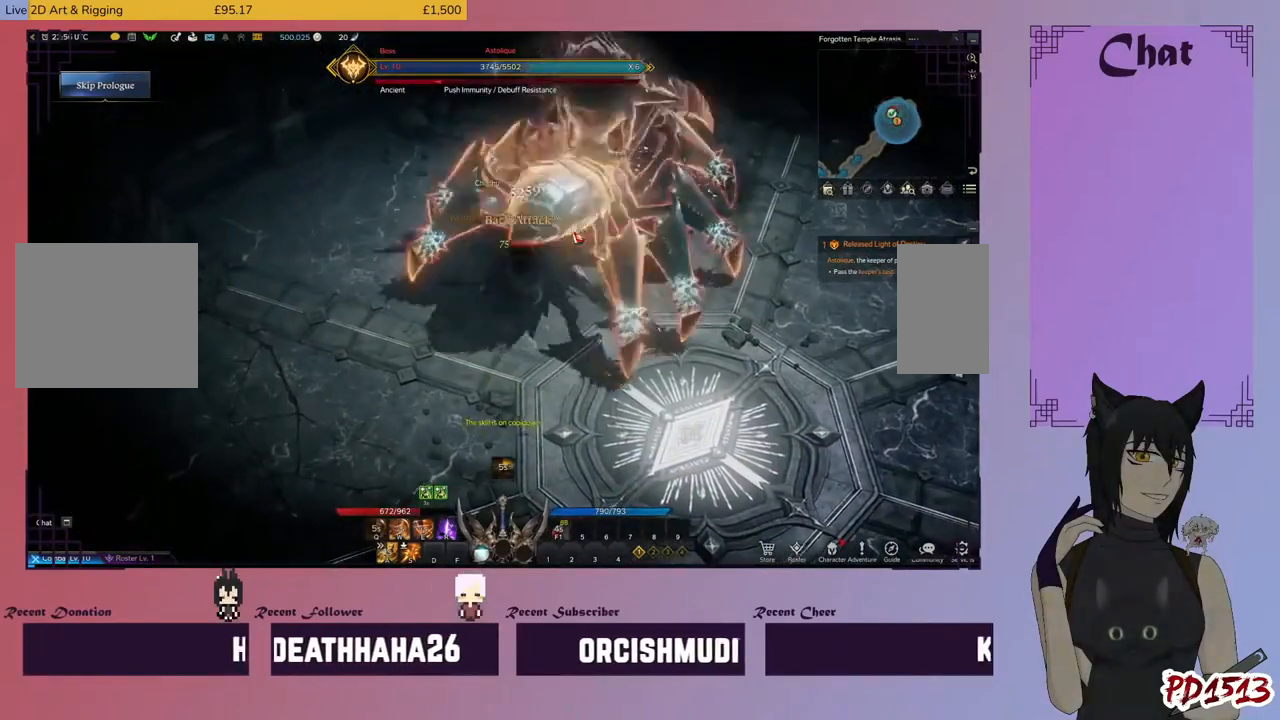
{"keys": [], "mouse": [], "events": [[100, "mouse_right", "up"], [100, "w", "up"], [166, "w", "down"], [200, "mouse_right", "down"], [233, "w", "up"], [300, "mouse_right", "up"], [333, "w", "down"], [366, "mouse_right", "down"], [433, "w", "up"], [500, "mouse_right", "up"]]}
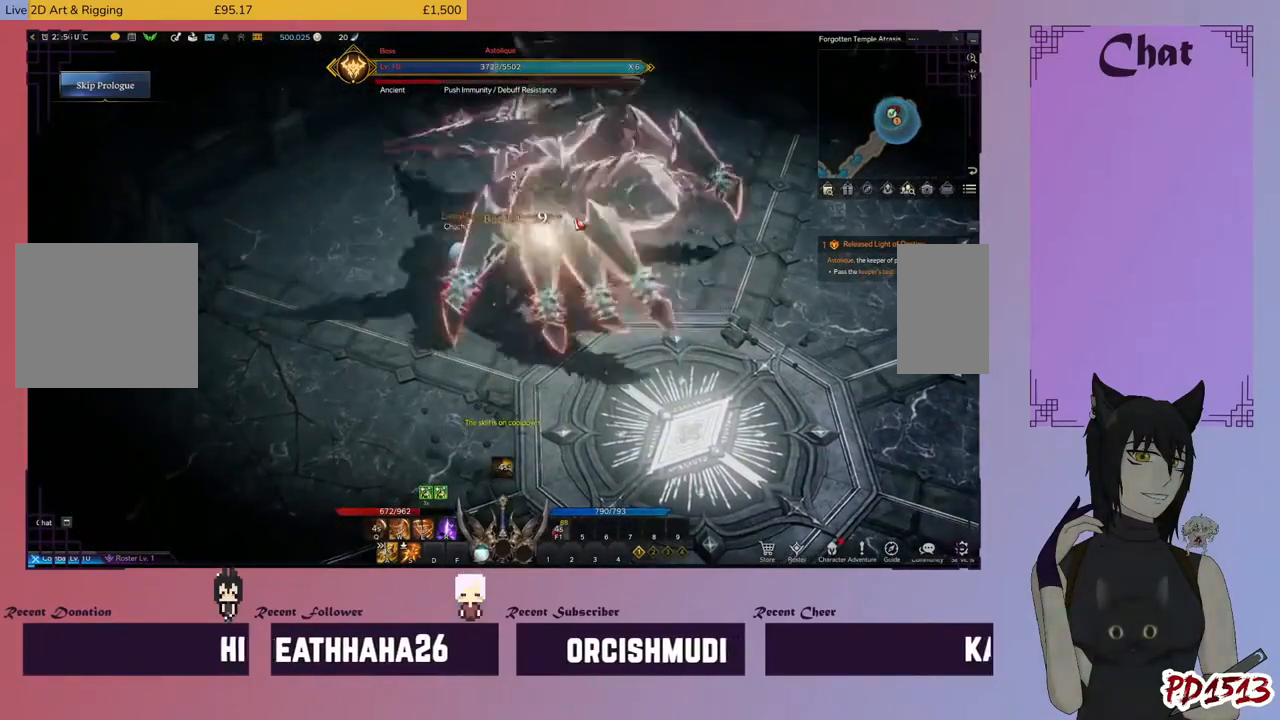
{"keys": ["space"], "mouse": [], "events": [[33, "w", "down"], [100, "e", "down"], [100, "mouse_right", "down"], [100, "w", "up"], [166, "e", "up"], [200, "mouse_right", "up"], [266, "e", "down"], [300, "e", "up"], [400, "space", "down"]]}
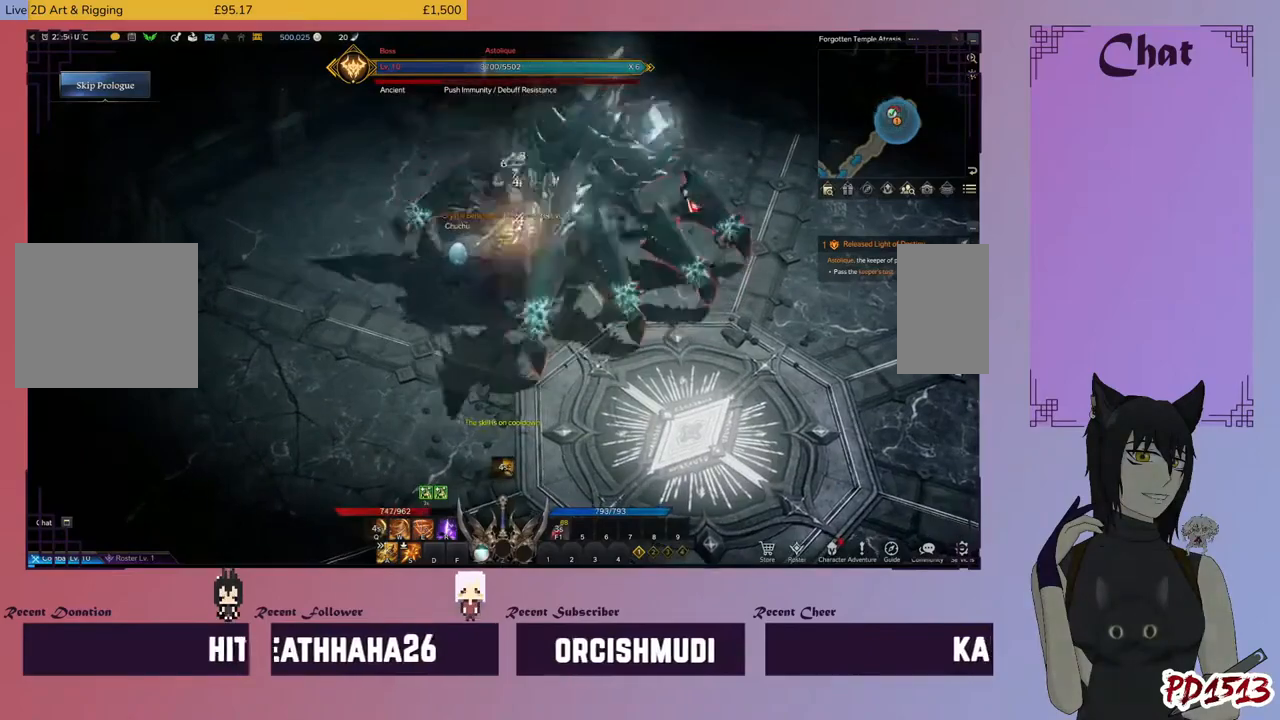
{"keys": ["d"], "mouse": ["left"], "events": [[33, "d", "down"], [33, "space", "up"], [200, "mouse_left", "down"], [333, "mouse_left", "up"], [400, "mouse_left", "down"]]}
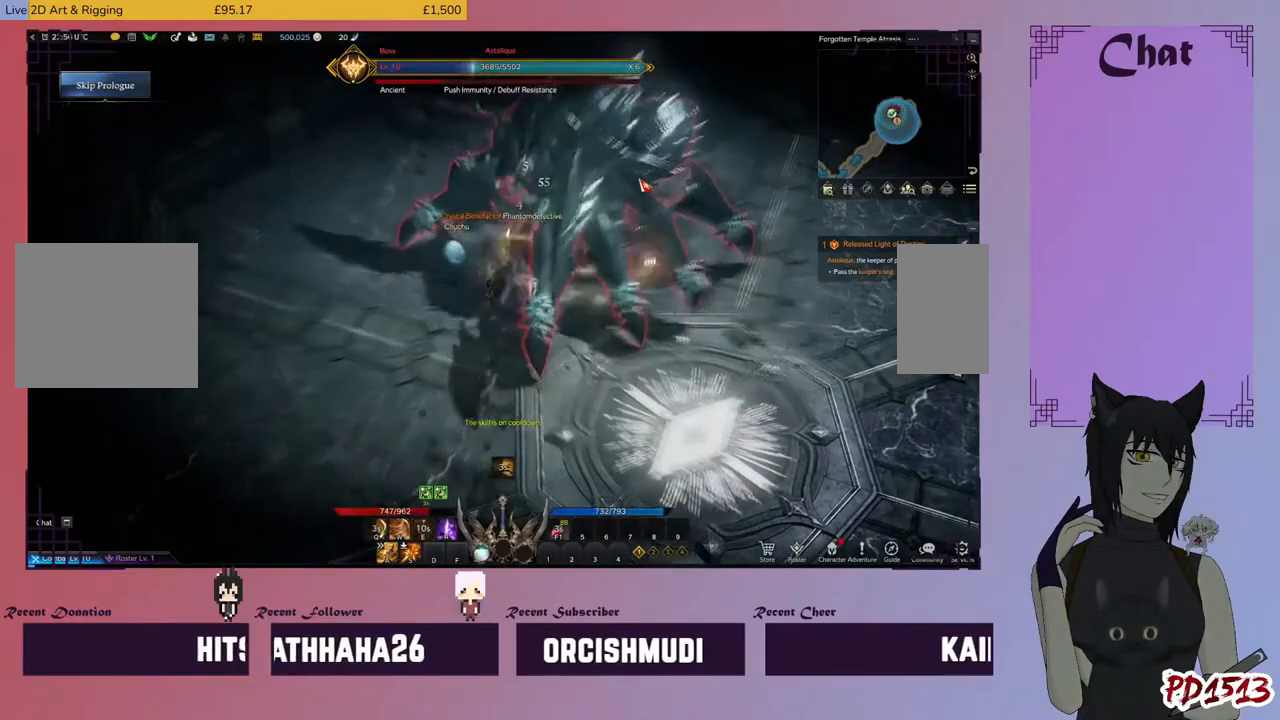
{"keys": ["d"], "mouse": [], "events": [[33, "mouse_left", "up"], [100, "mouse_left", "down"], [133, "space", "down"], [166, "space", "up"], [200, "mouse_left", "up"], [233, "mouse_right", "down"], [366, "mouse_right", "up"], [433, "mouse_left", "down"], [500, "mouse_left", "up"]]}
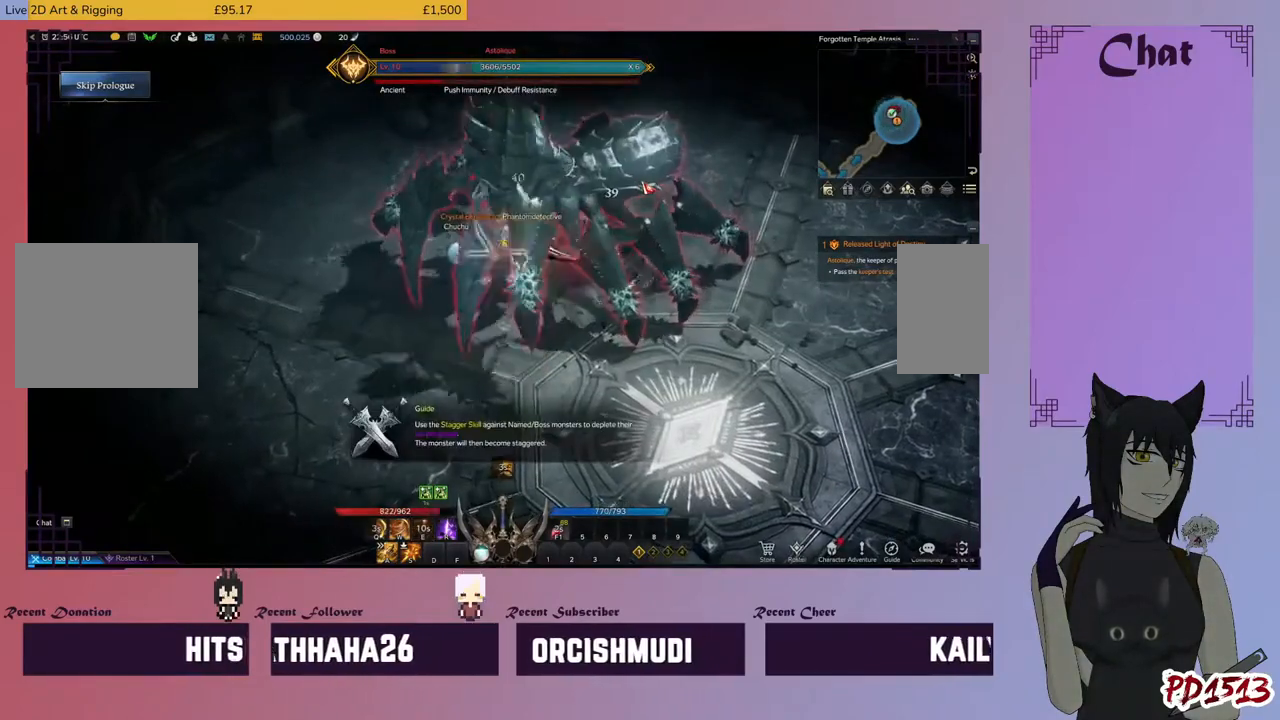
{"keys": [], "mouse": [], "events": [[33, "mouse_right", "down"], [166, "mouse_right", "up"], [200, "space", "down"], [233, "space", "up"], [266, "d", "up"], [366, "space", "down"], [466, "space", "up"]]}
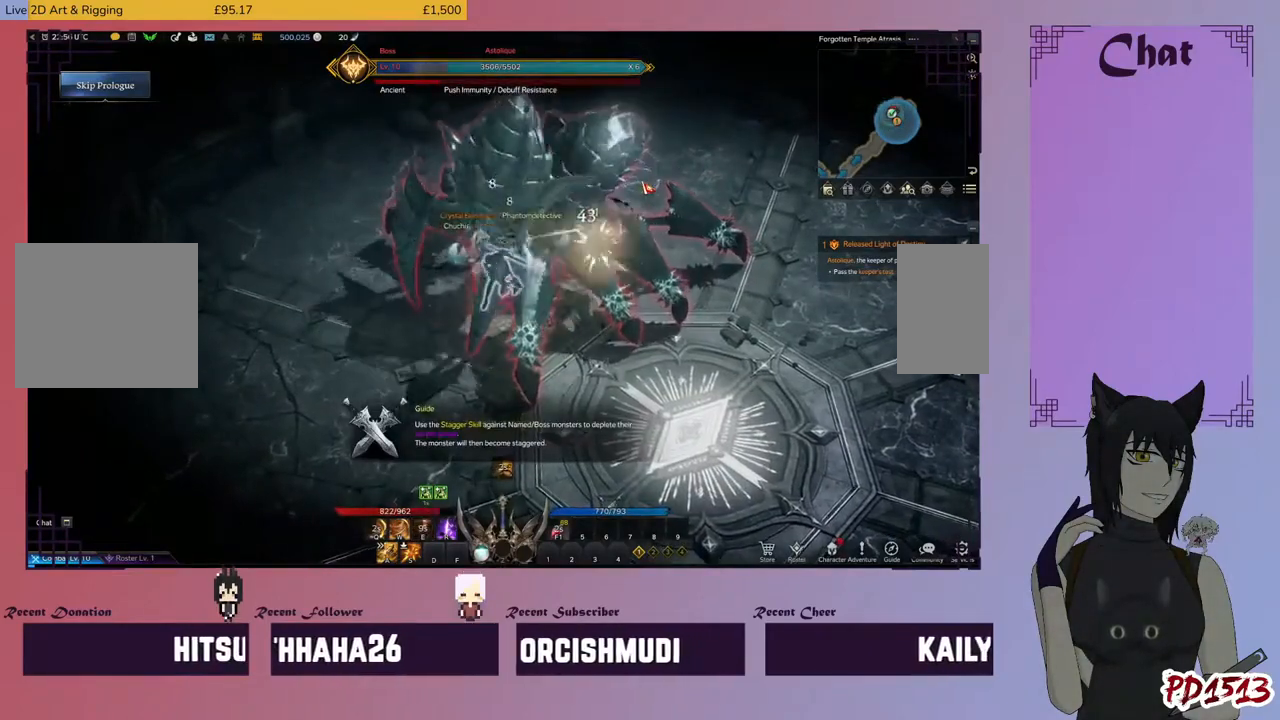
{"keys": ["s"], "mouse": [], "events": [[66, "space", "down"], [133, "space", "up"], [233, "s", "down"], [233, "space", "down"], [333, "space", "up"]]}
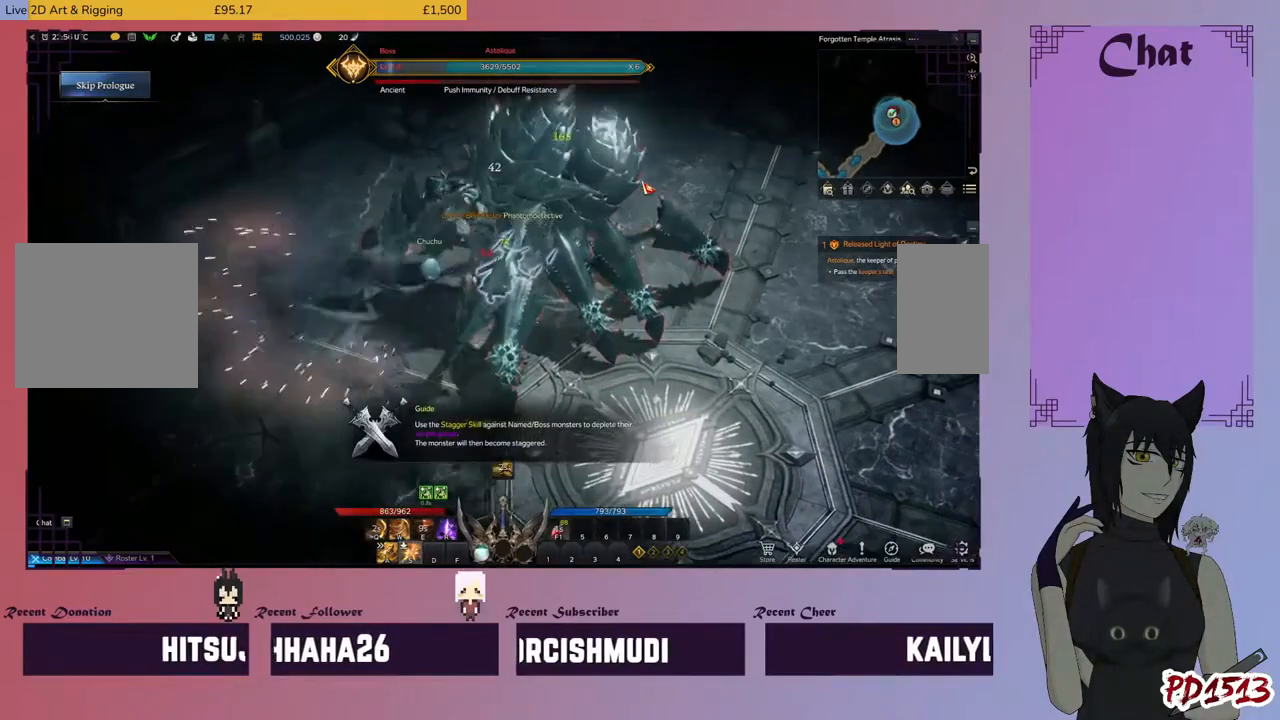
{"keys": ["d", "space"], "mouse": [], "events": [[200, "s", "up"], [266, "d", "down"], [400, "d", "up"], [500, "d", "down"], [500, "space", "down"]]}
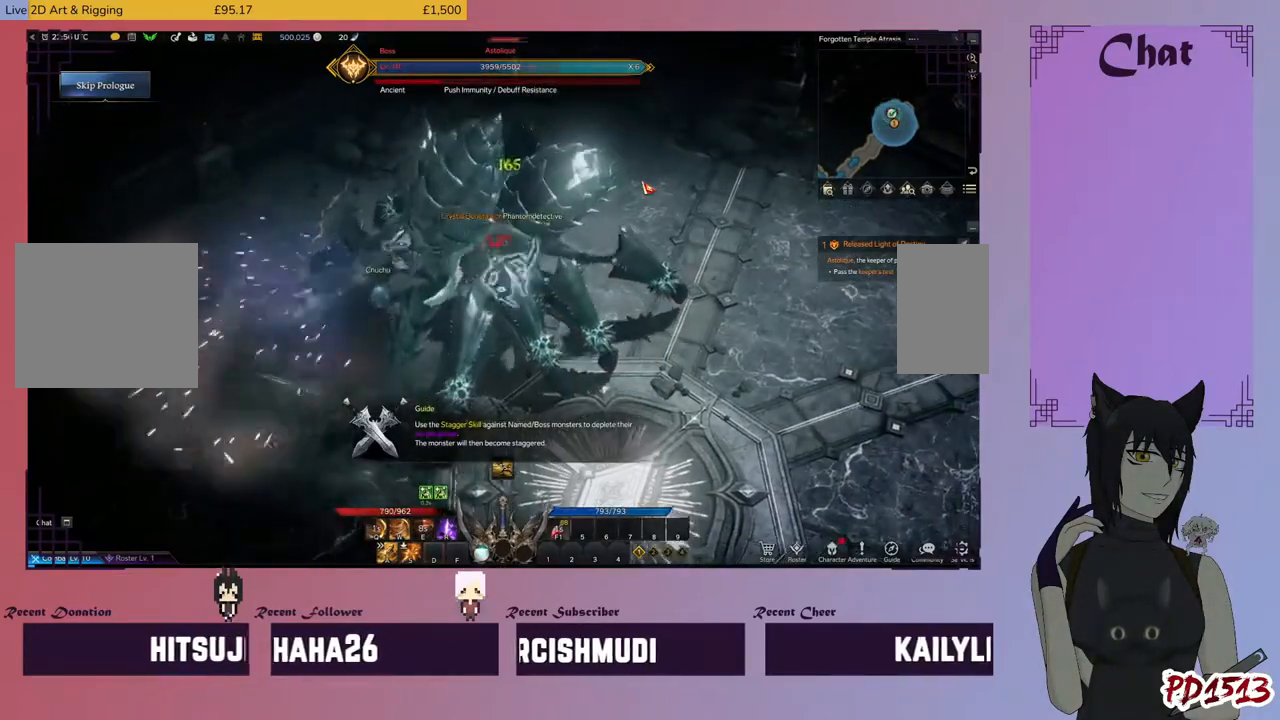
{"keys": ["space"], "mouse": [], "events": [[33, "d", "up"], [66, "space", "up"], [166, "space", "down"], [233, "space", "up"], [333, "space", "down"], [400, "space", "up"], [500, "space", "down"]]}
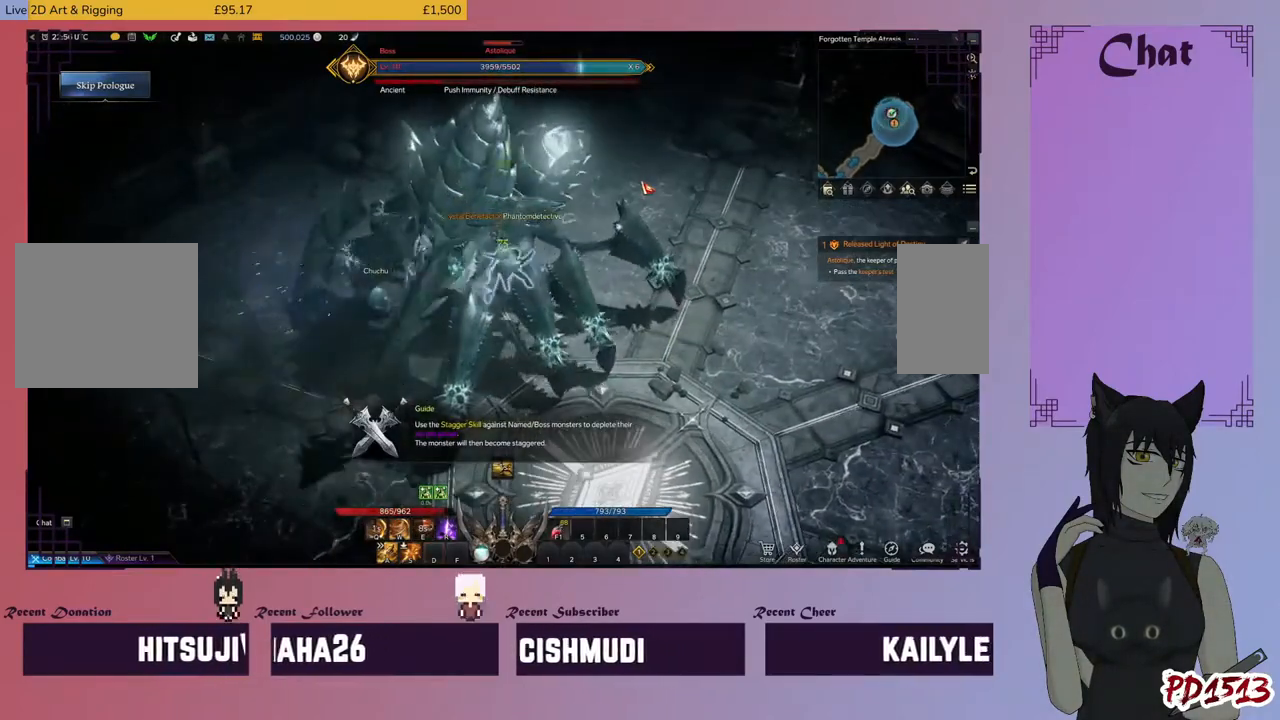
{"keys": [], "mouse": [], "events": [[100, "space", "up"], [200, "space", "down"], [266, "space", "up"], [400, "space", "down"], [433, "space", "up"]]}
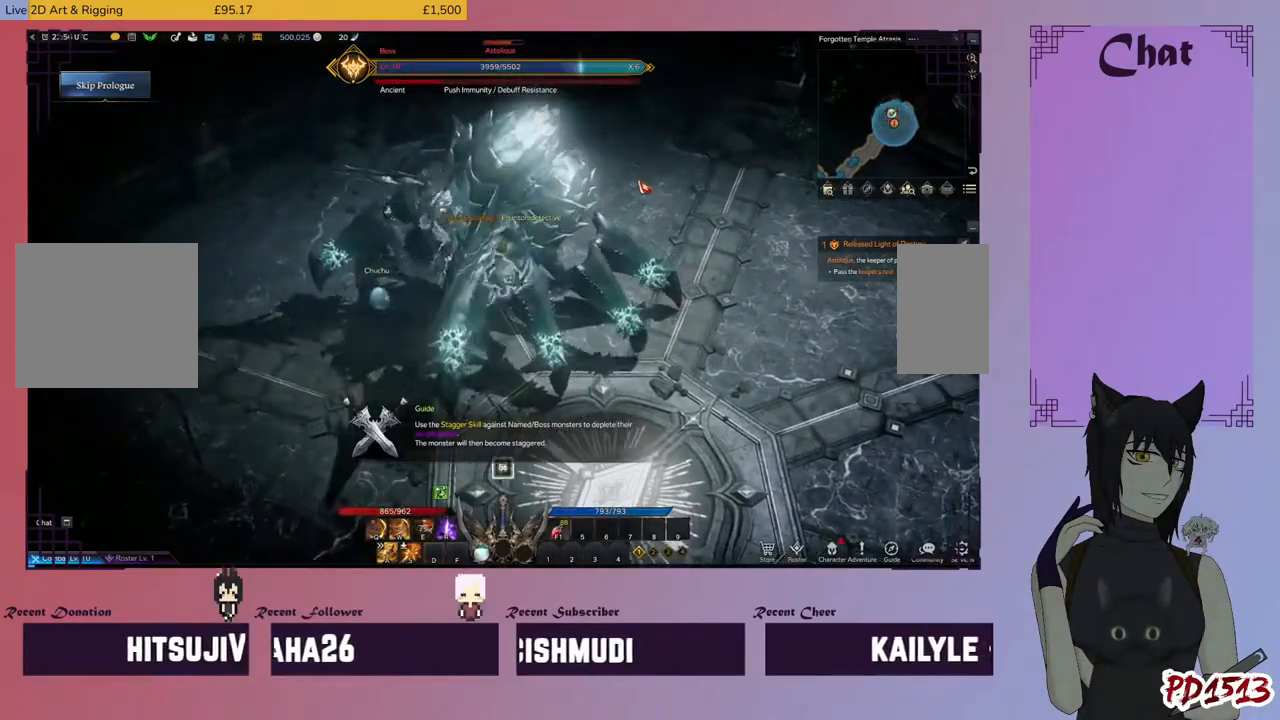
{"keys": [], "mouse": [], "events": [[66, "space", "down"], [166, "space", "up"], [266, "space", "down"], [333, "space", "up"]]}
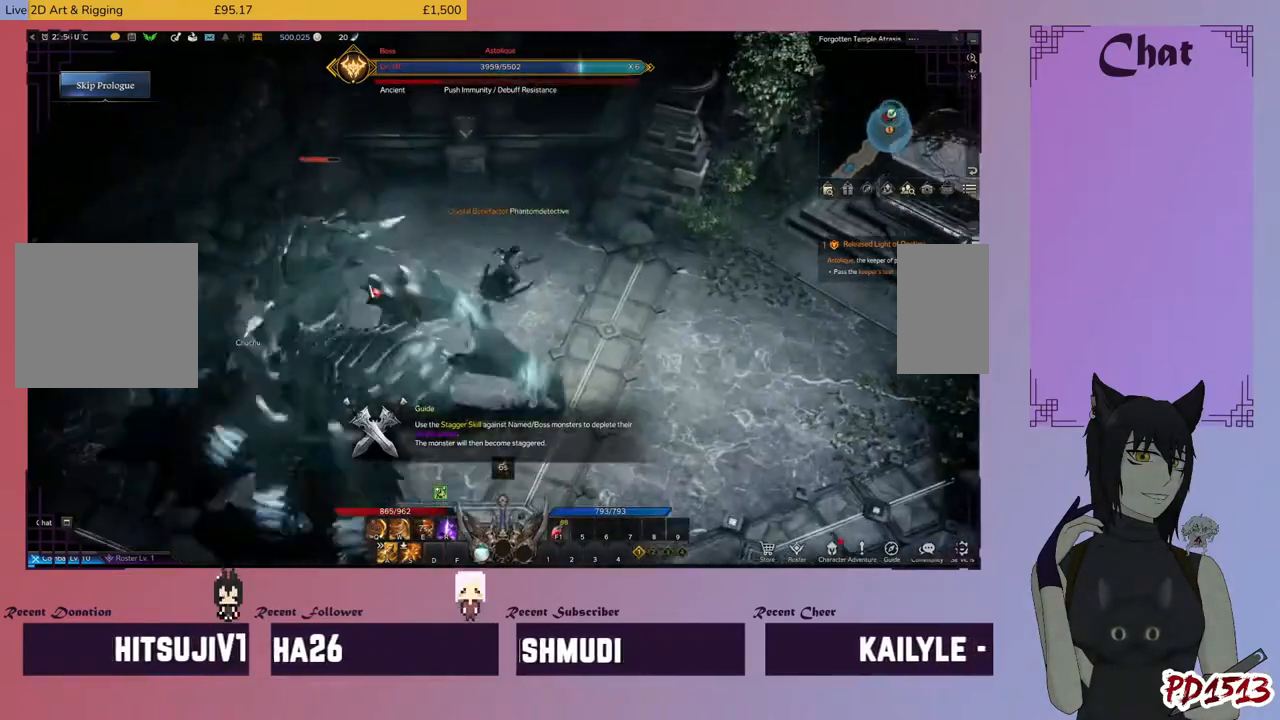
{"keys": ["a", "s"], "mouse": ["left"], "events": [[33, "a", "down"], [133, "mouse_left", "down"], [200, "mouse_left", "up"], [300, "mouse_left", "down"], [400, "mouse_left", "up"], [466, "mouse_left", "down"], [466, "s", "down"]]}
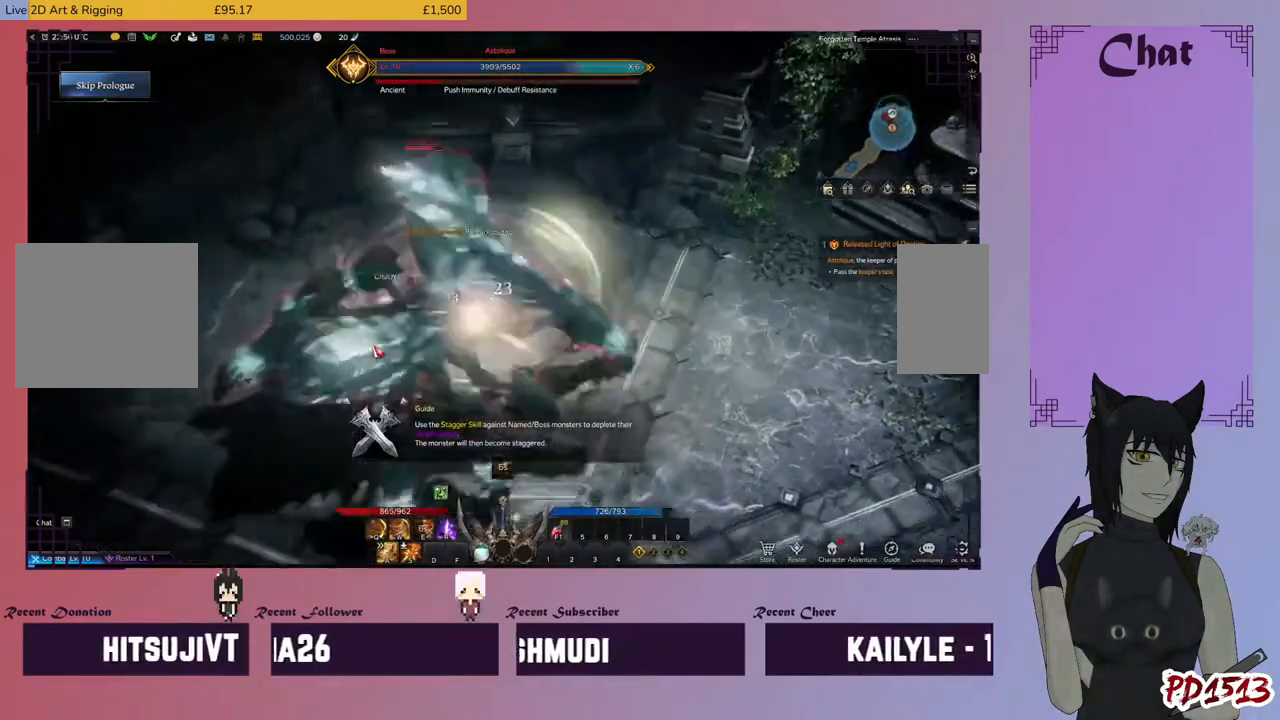
{"keys": ["space"], "mouse": [], "events": [[66, "s", "up"], [100, "a", "up"], [100, "mouse_left", "up"], [100, "space", "down"], [200, "space", "up"], [300, "space", "down"], [333, "space", "up"], [466, "space", "down"]]}
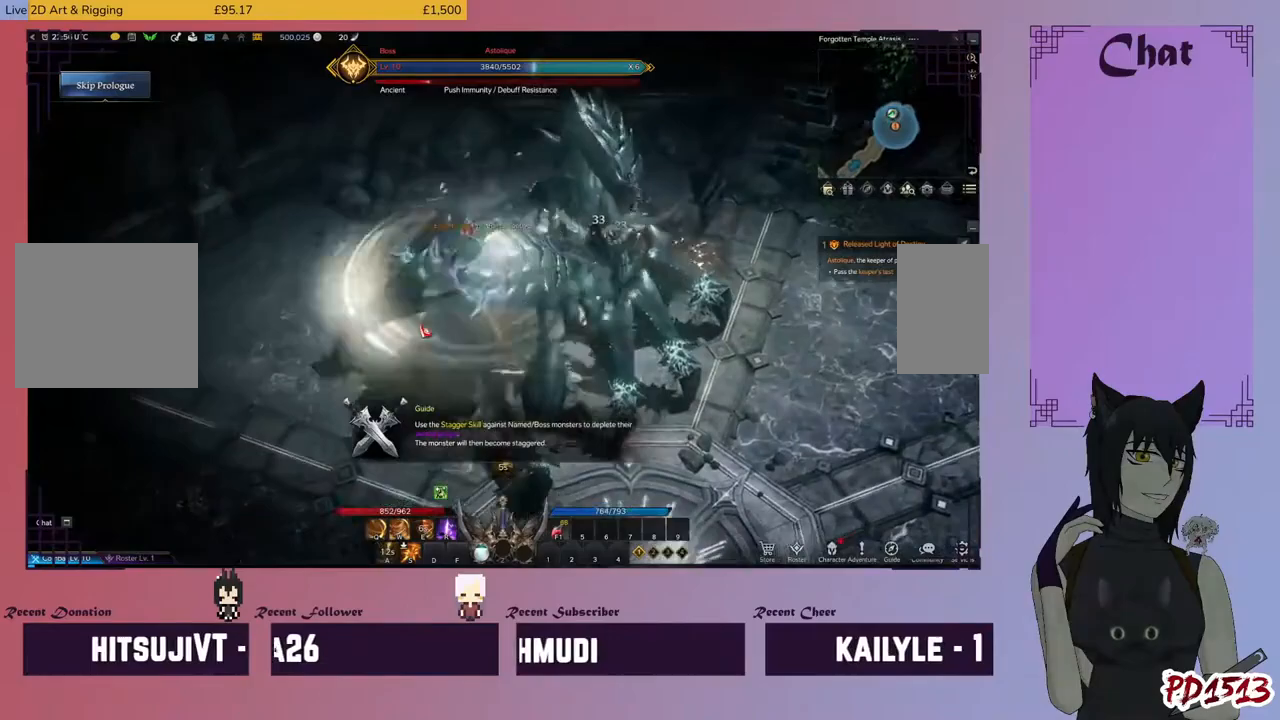
{"keys": ["space"], "mouse": [], "events": [[33, "space", "up"], [133, "space", "down"], [200, "space", "up"], [333, "space", "down"], [400, "space", "up"], [500, "space", "down"]]}
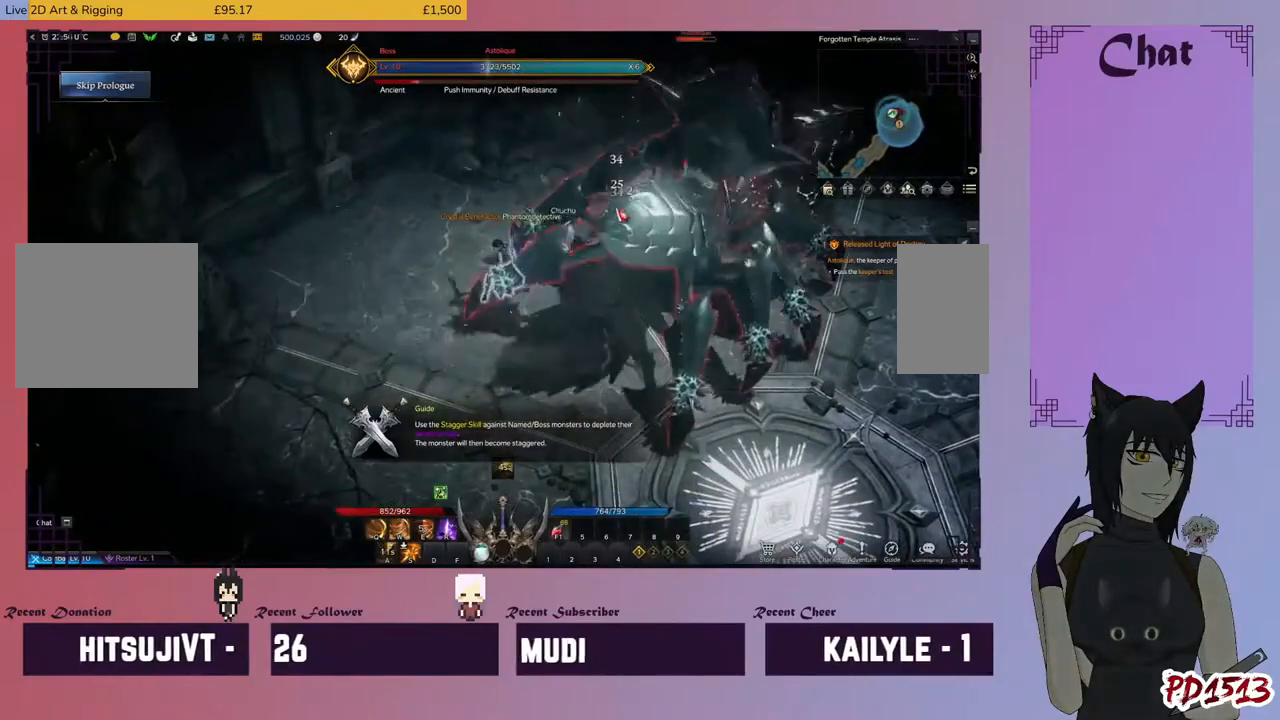
{"keys": [], "mouse": ["right"], "events": [[66, "space", "up"], [100, "mouse_left", "down"], [200, "mouse_left", "up"], [200, "space", "down"], [266, "mouse_left", "down"], [266, "space", "up"], [366, "mouse_left", "up"], [400, "mouse_right", "down"], [400, "space", "down"], [433, "space", "up"]]}
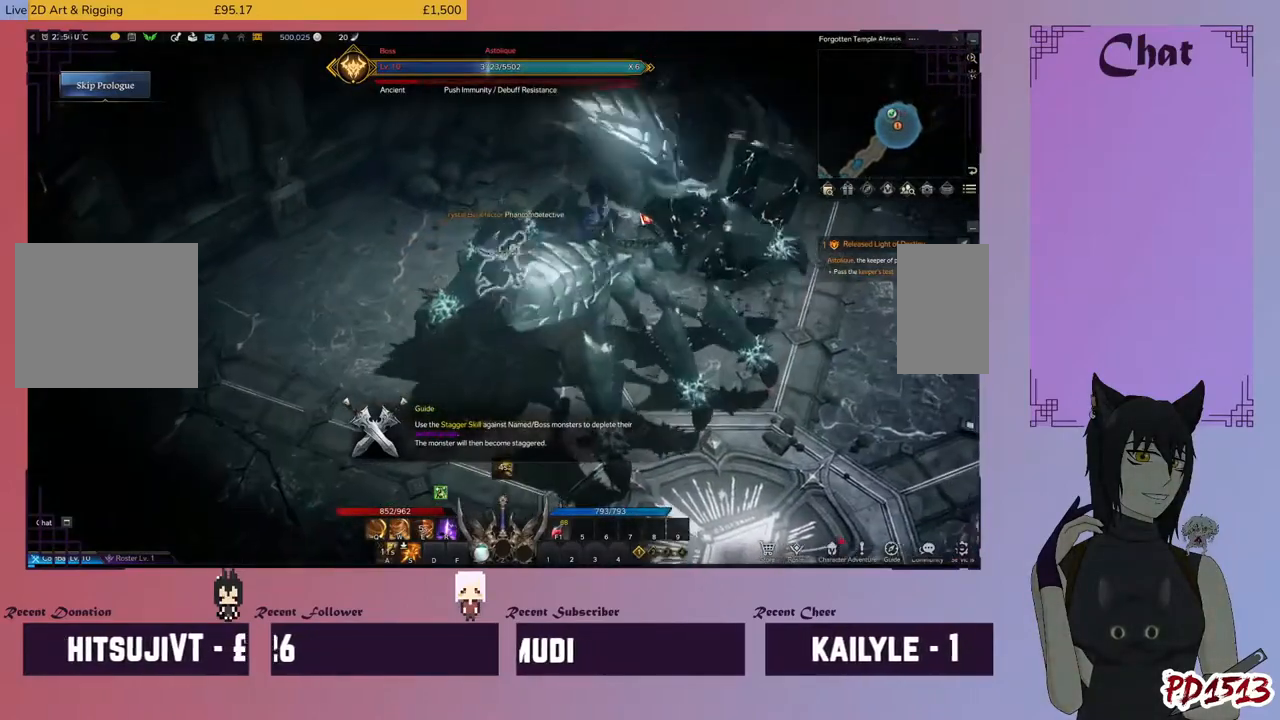
{"keys": [], "mouse": ["right"], "events": [[33, "mouse_right", "up"], [66, "space", "down"], [100, "mouse_right", "down"], [133, "space", "up"], [200, "mouse_right", "up"], [266, "mouse_right", "down"], [266, "space", "down"], [333, "space", "up"], [366, "mouse_right", "up"], [433, "mouse_right", "down"]]}
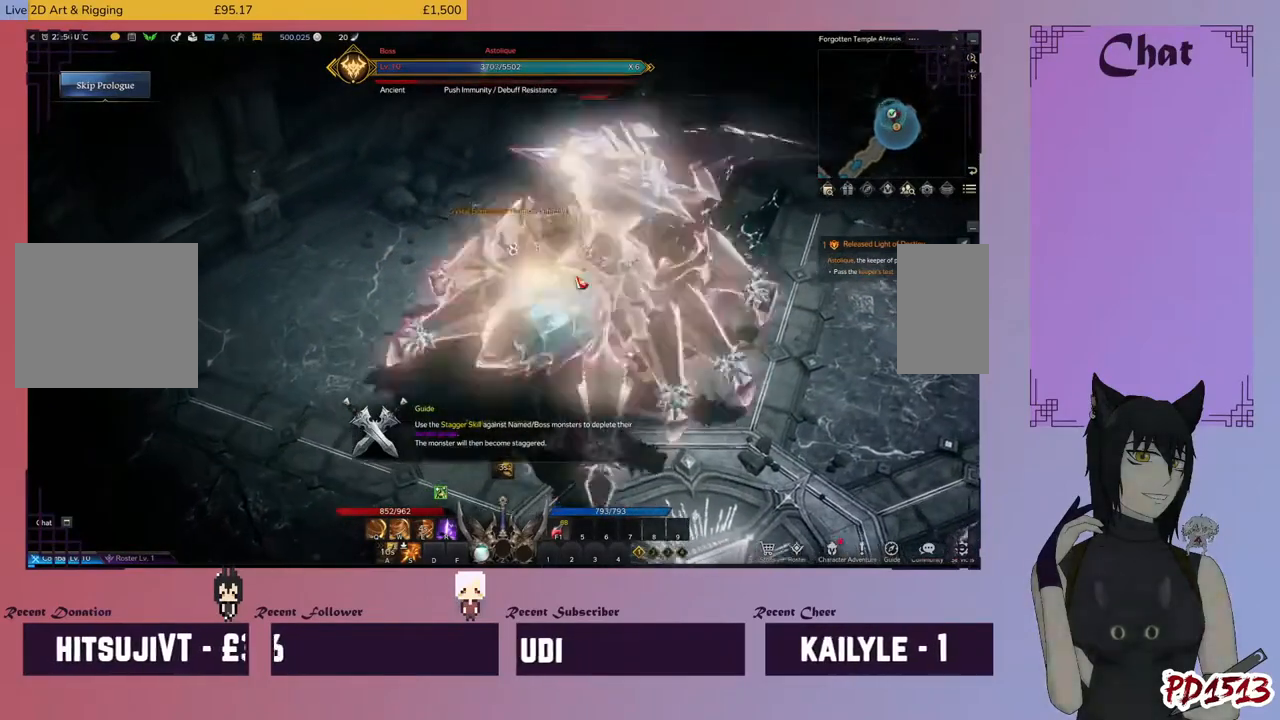
{"keys": [], "mouse": [], "events": [[33, "e", "down"], [33, "mouse_right", "up"], [66, "e", "up"], [133, "mouse_right", "down"], [166, "w", "down"], [266, "mouse_right", "up"], [266, "w", "up"], [333, "mouse_right", "down"], [366, "w", "down"], [433, "w", "up"], [466, "mouse_right", "up"]]}
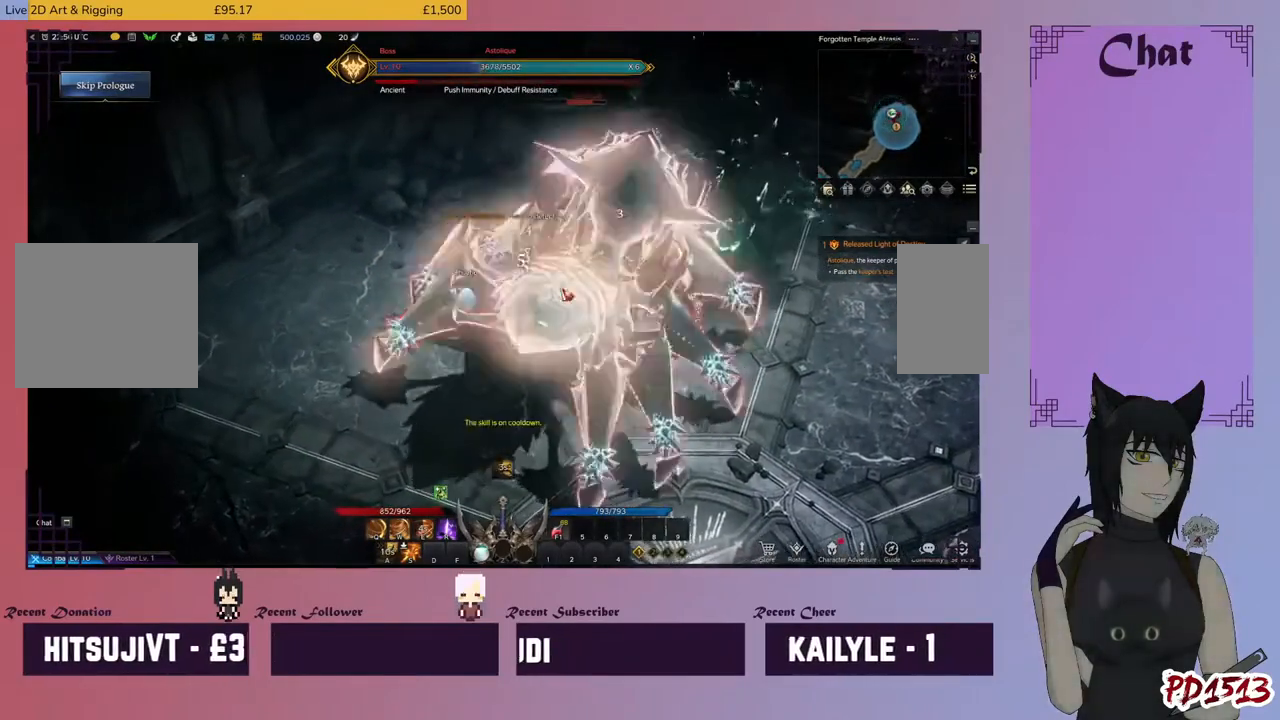
{"keys": [], "mouse": [], "events": [[33, "mouse_right", "down"], [33, "w", "down"], [66, "w", "up"], [133, "mouse_right", "up"], [200, "mouse_right", "down"], [200, "w", "down"], [266, "w", "up"], [300, "mouse_right", "up"], [366, "mouse_right", "down"], [400, "e", "down"], [400, "w", "down"], [433, "w", "up"], [466, "e", "up"], [500, "mouse_right", "up"]]}
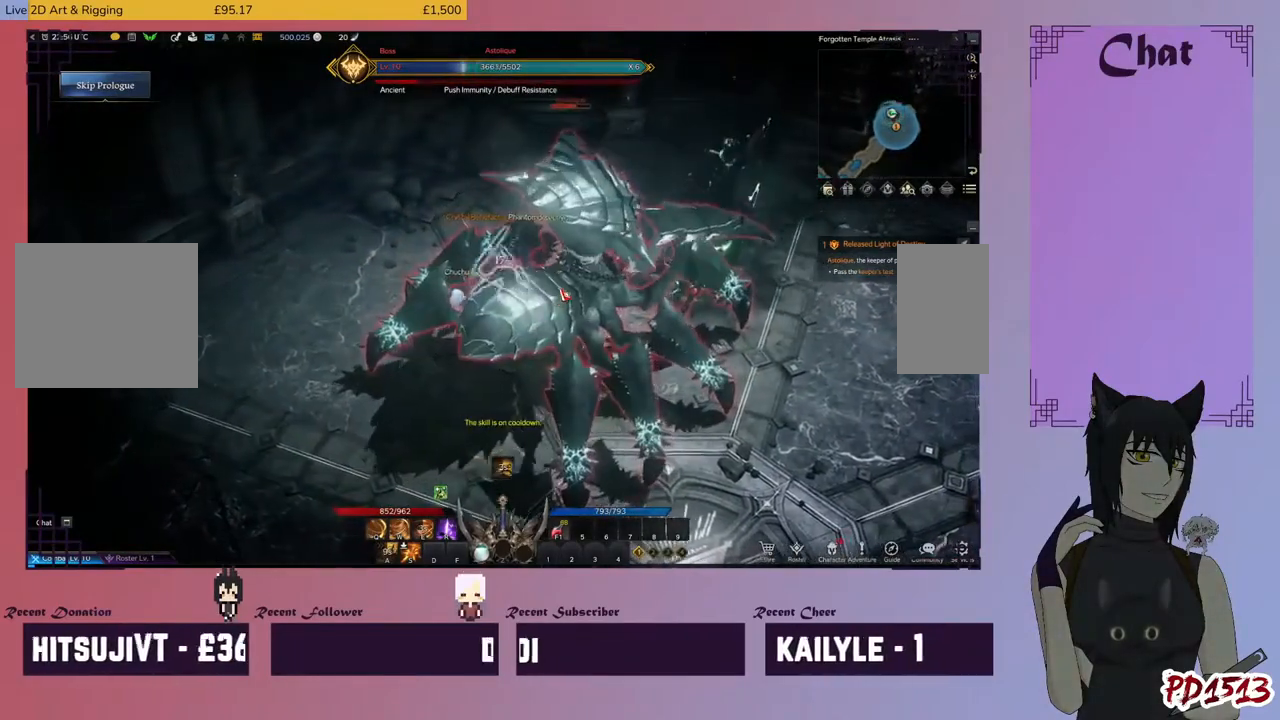
{"keys": [], "mouse": [], "events": [[66, "mouse_right", "down"], [100, "e", "down"], [133, "e", "up"], [200, "mouse_right", "up"], [233, "e", "down"], [266, "mouse_right", "down"], [300, "e", "up"], [366, "mouse_right", "up"], [433, "e", "down"], [466, "e", "up"]]}
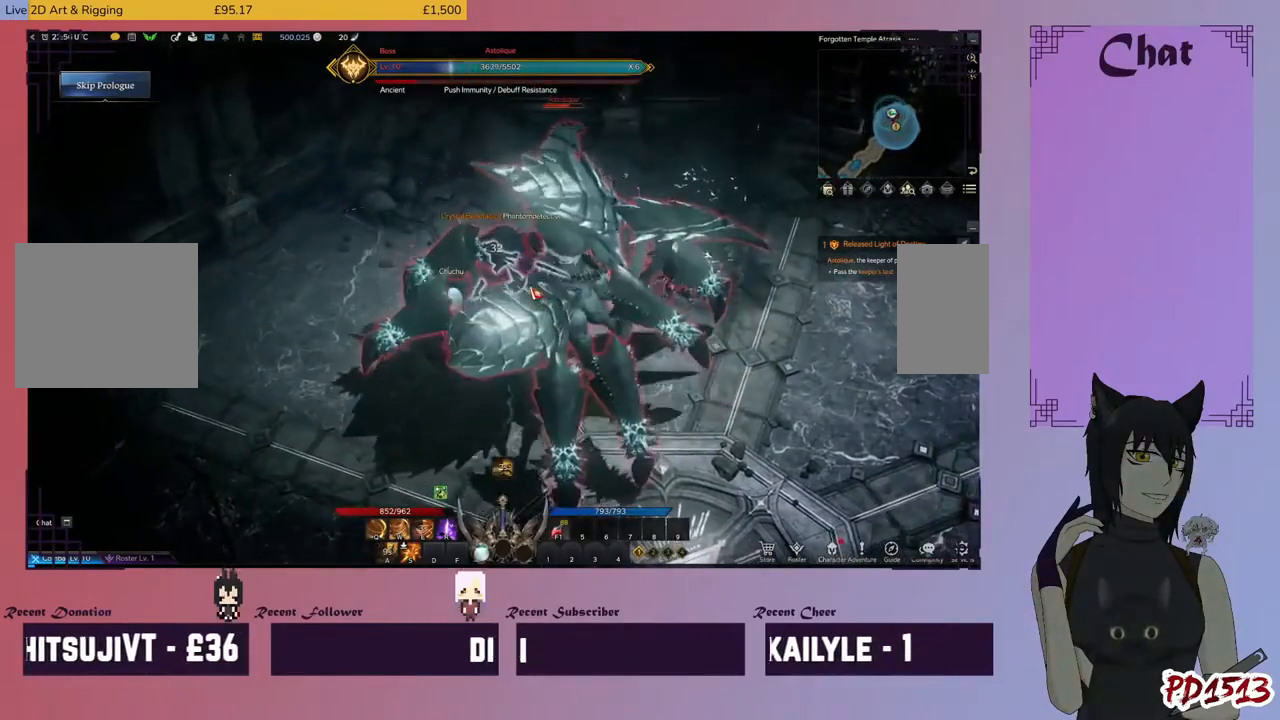
{"keys": [], "mouse": ["left"], "events": [[100, "r", "down"], [166, "r", "up"], [266, "r", "down"], [333, "r", "up"], [433, "r", "down"], [466, "mouse_left", "down"], [500, "r", "up"]]}
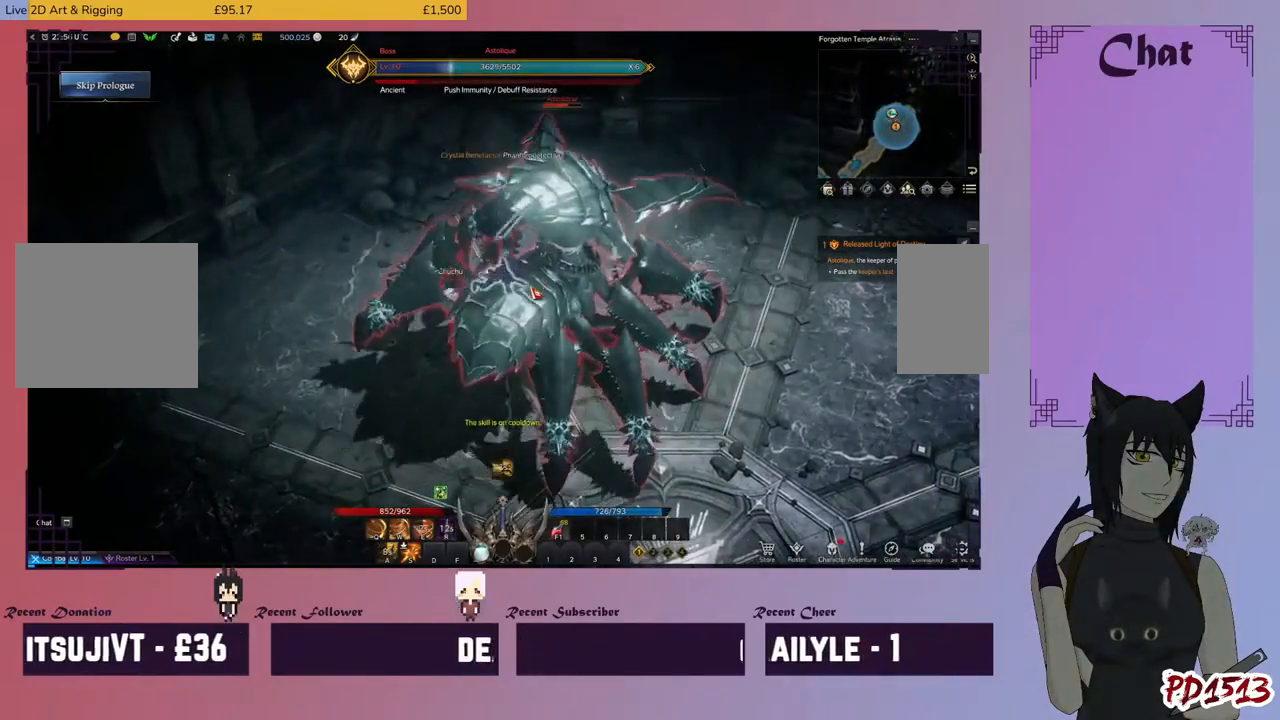
{"keys": ["q"], "mouse": [], "events": [[66, "mouse_left", "up"], [133, "r", "down"], [166, "mouse_left", "down"], [200, "r", "up"], [266, "mouse_left", "up"], [333, "mouse_left", "down"], [333, "r", "down"], [400, "r", "up"], [433, "mouse_left", "up"], [500, "q", "down"]]}
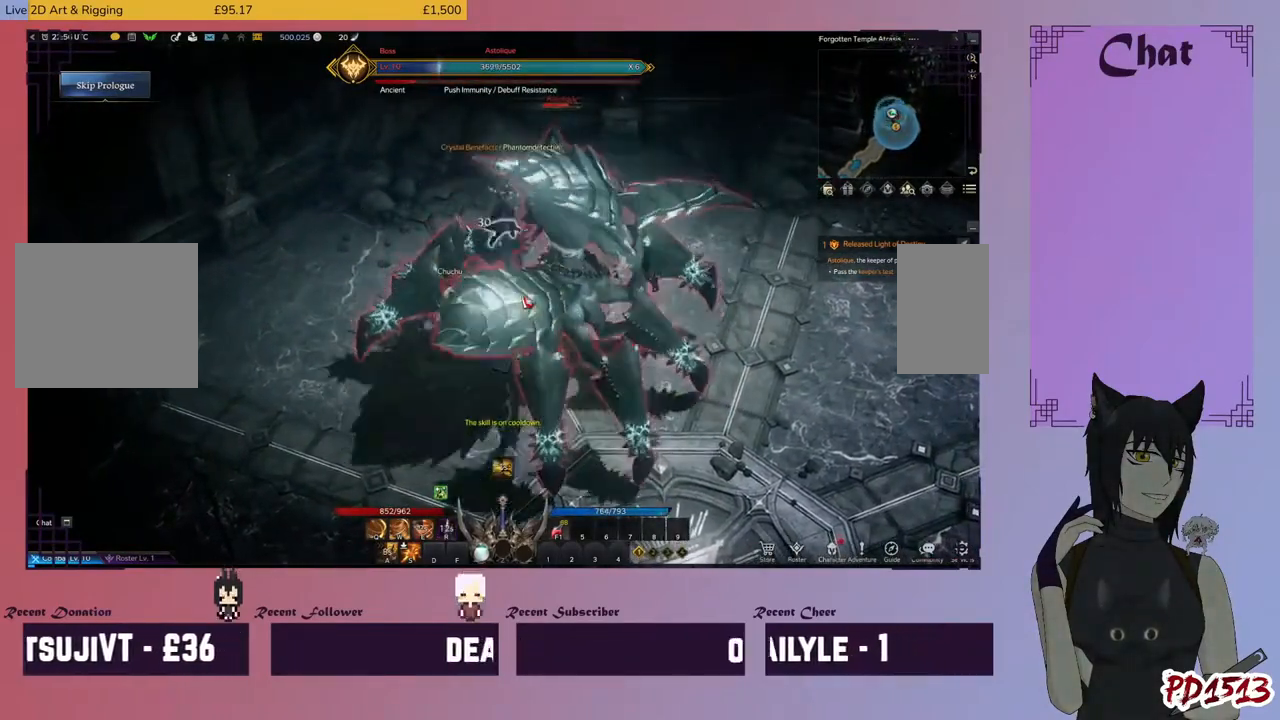
{"keys": ["q"], "mouse": [], "events": [[66, "q", "up"], [200, "q", "down"], [233, "q", "up"], [333, "q", "down"], [400, "q", "up"], [500, "q", "down"]]}
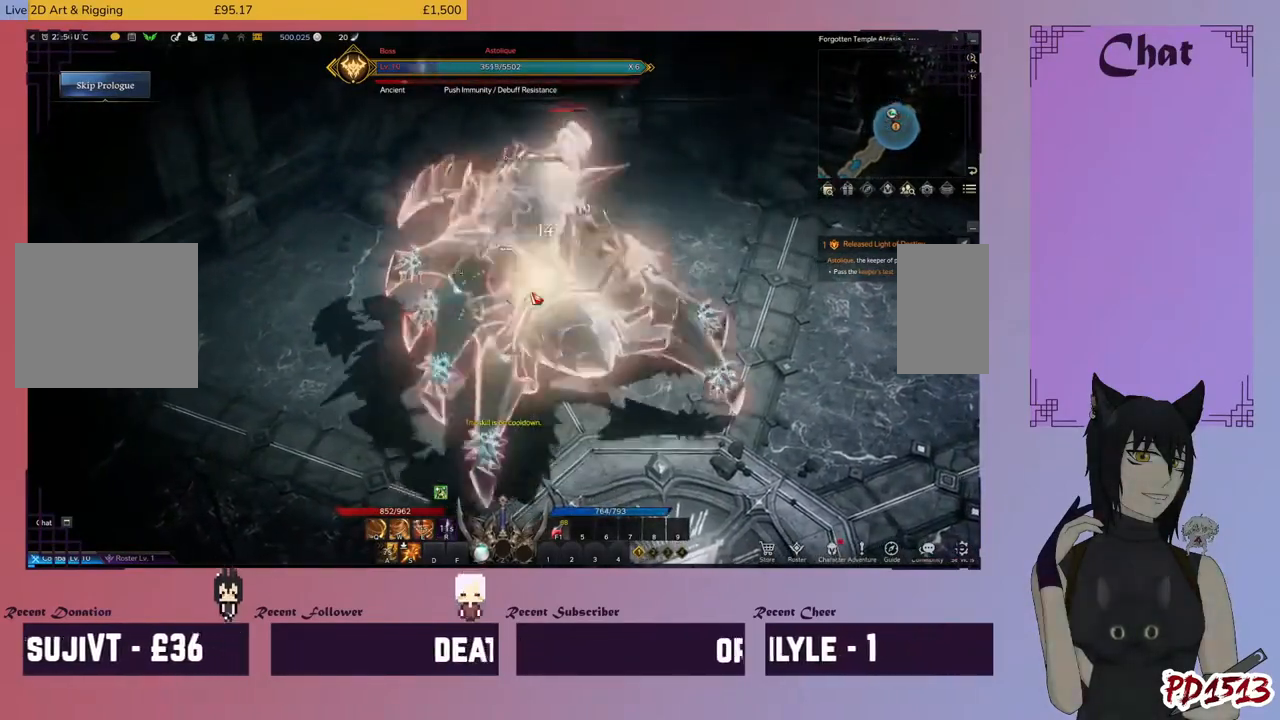
{"keys": [], "mouse": [], "events": [[33, "mouse_right", "down"], [100, "q", "up"], [166, "mouse_right", "up"], [200, "q", "down"], [233, "mouse_right", "down"], [300, "q", "up"], [333, "mouse_right", "up"], [400, "mouse_right", "down"], [400, "q", "down"], [500, "mouse_right", "up"], [500, "q", "up"]]}
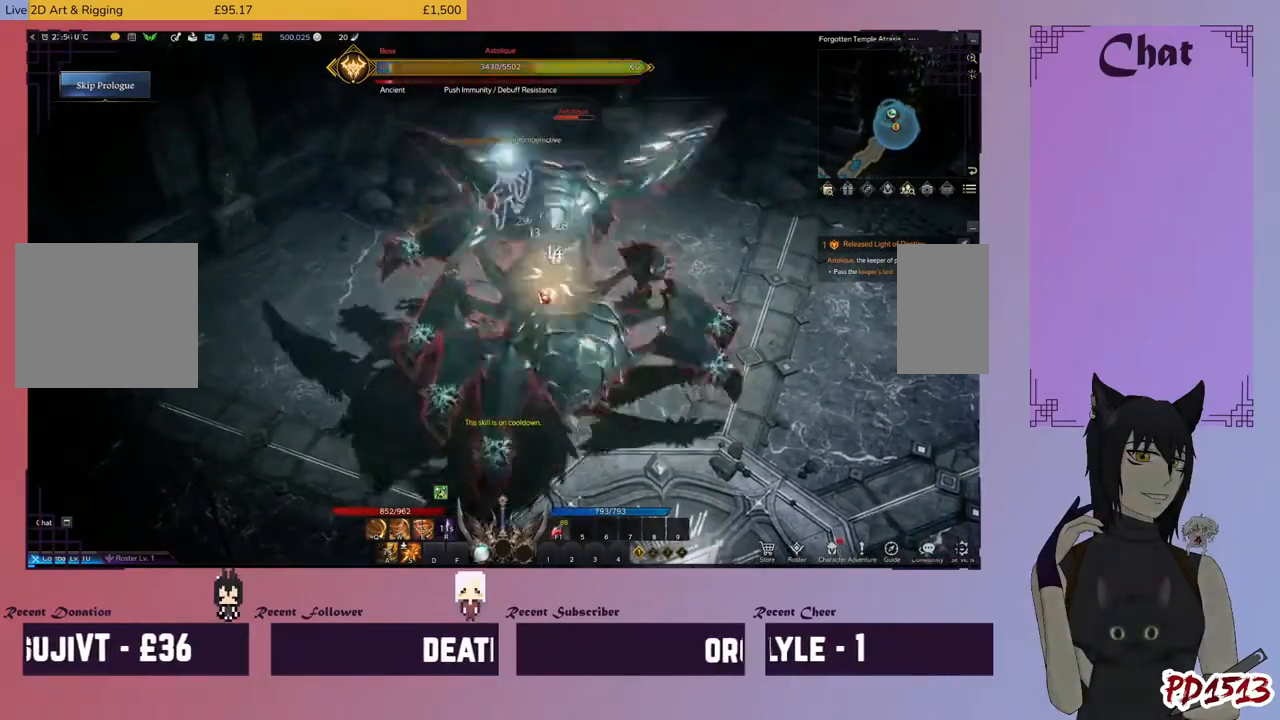
{"keys": ["w"], "mouse": [], "events": [[100, "mouse_right", "down"], [100, "q", "down"], [166, "q", "up"], [200, "mouse_right", "up"], [300, "mouse_right", "down"], [300, "space", "down"], [366, "w", "down"], [400, "space", "up"], [433, "mouse_right", "up"]]}
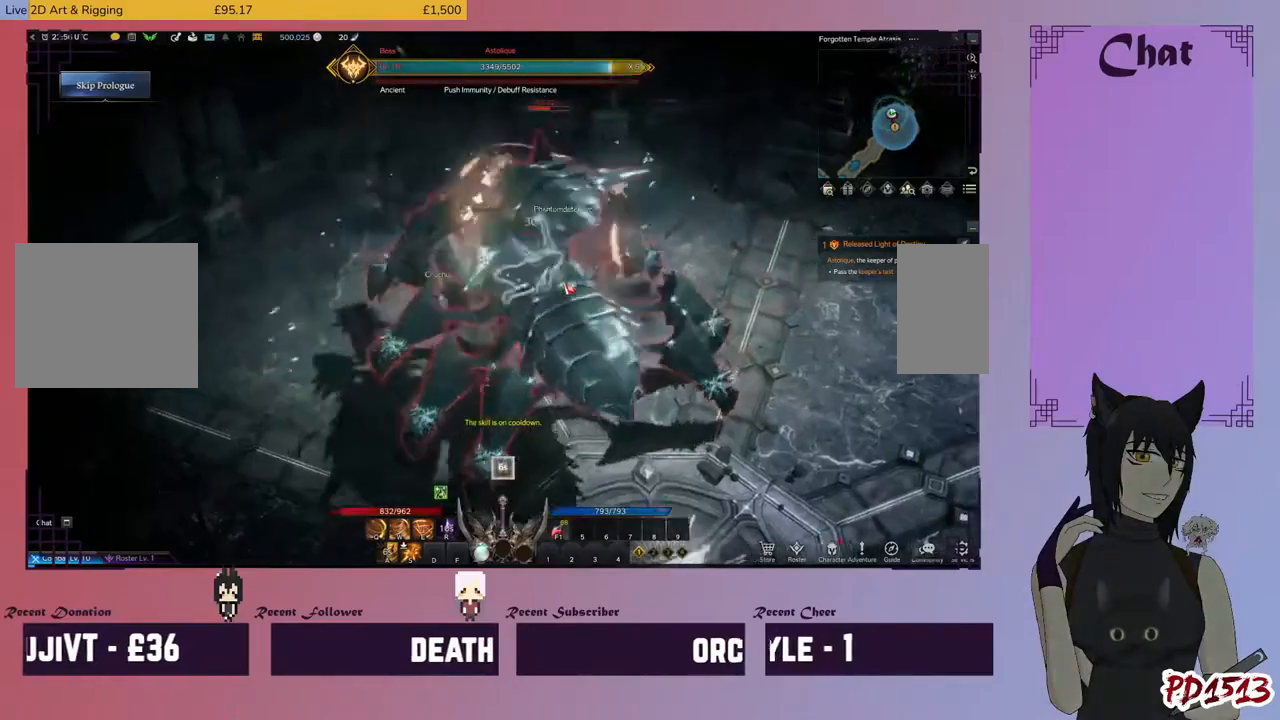
{"keys": [], "mouse": [], "events": [[33, "mouse_right", "down"], [100, "w", "up"], [166, "mouse_right", "up"], [166, "w", "down"], [333, "w", "up"]]}